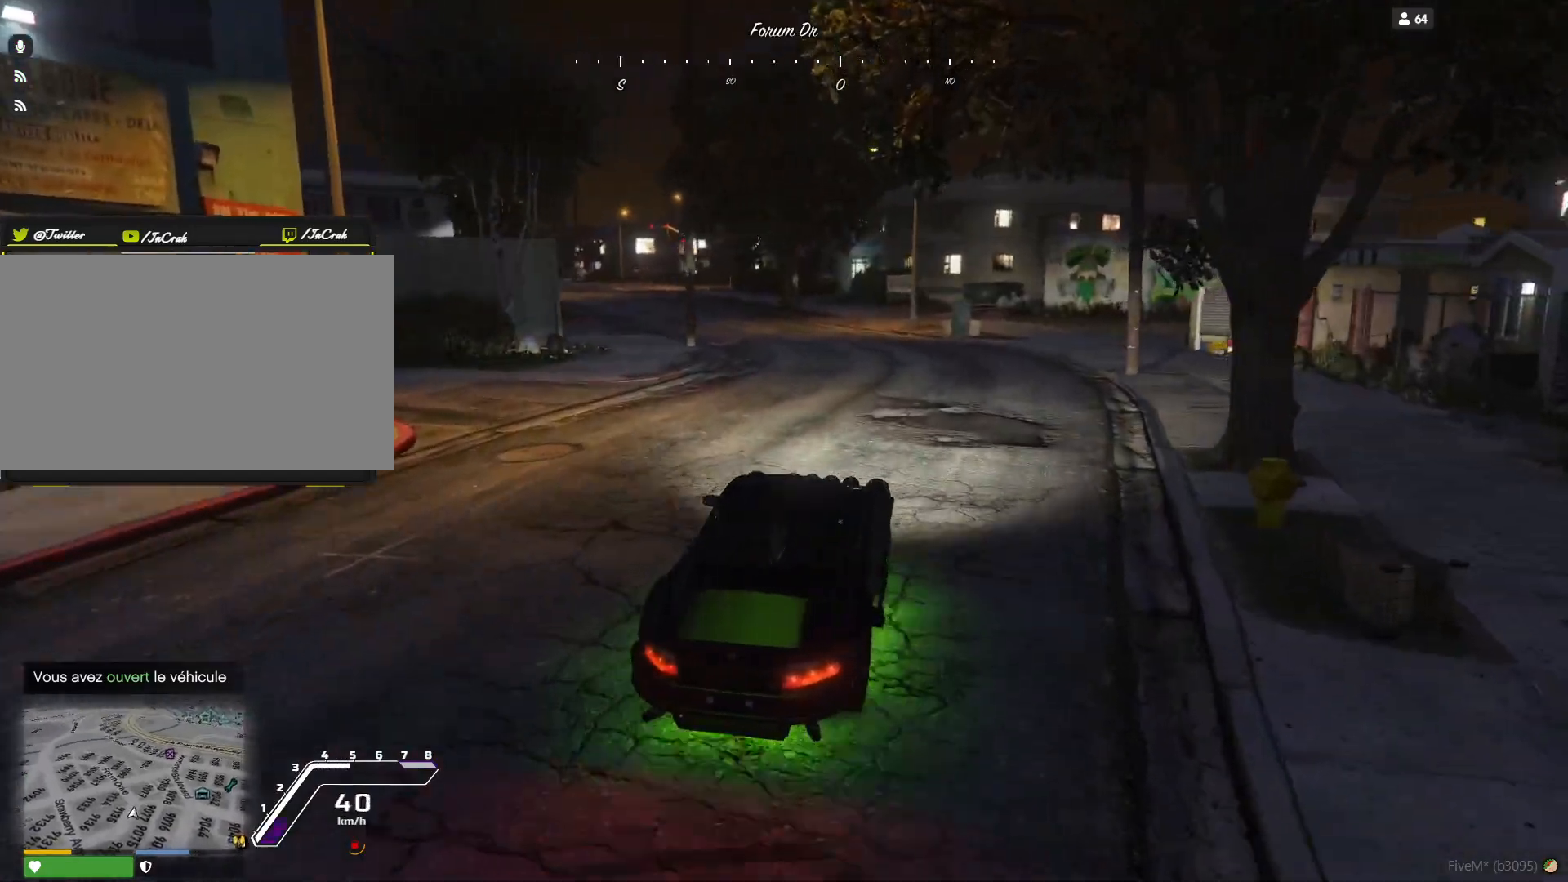
Gameplay with keyboard and mouse; each line is a JSON object with the keys held at the frame after it. "events" lists presses ("down") and releases ("up") of "a", "d", "e", "q", "r", "s", "space" and "w" between this image and that frame as [ms after this image, input, new state], when the widget could be followed in between. No other keys are recorded. Mouse buttons are not recorded. Not read: mouse_move.
{"keys": [], "events": []}
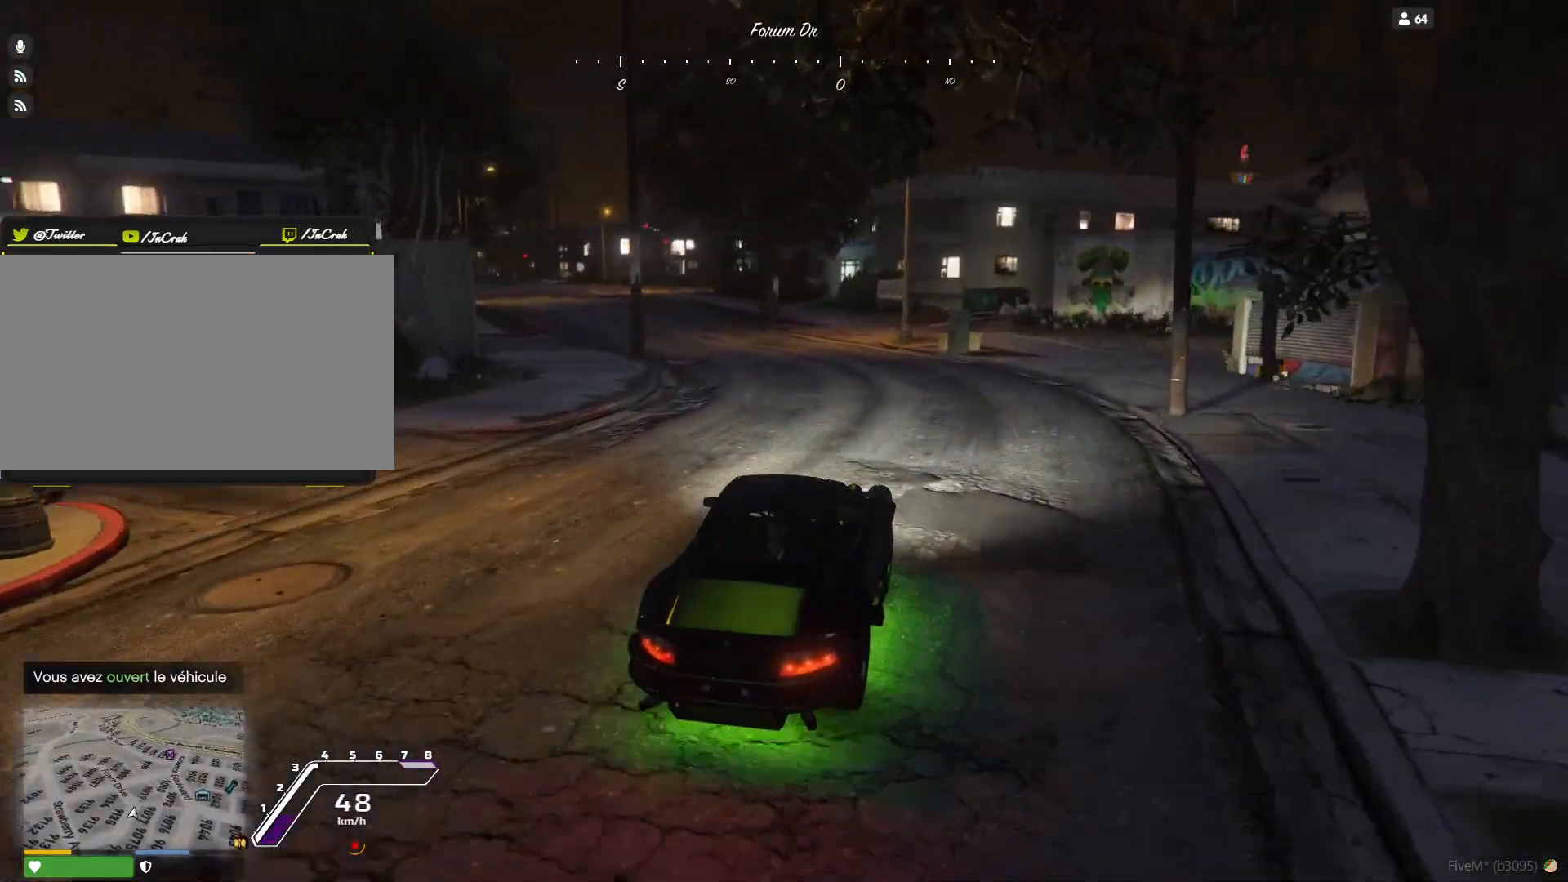
{"keys": [], "events": [[267, "q", "down"], [367, "q", "up"]]}
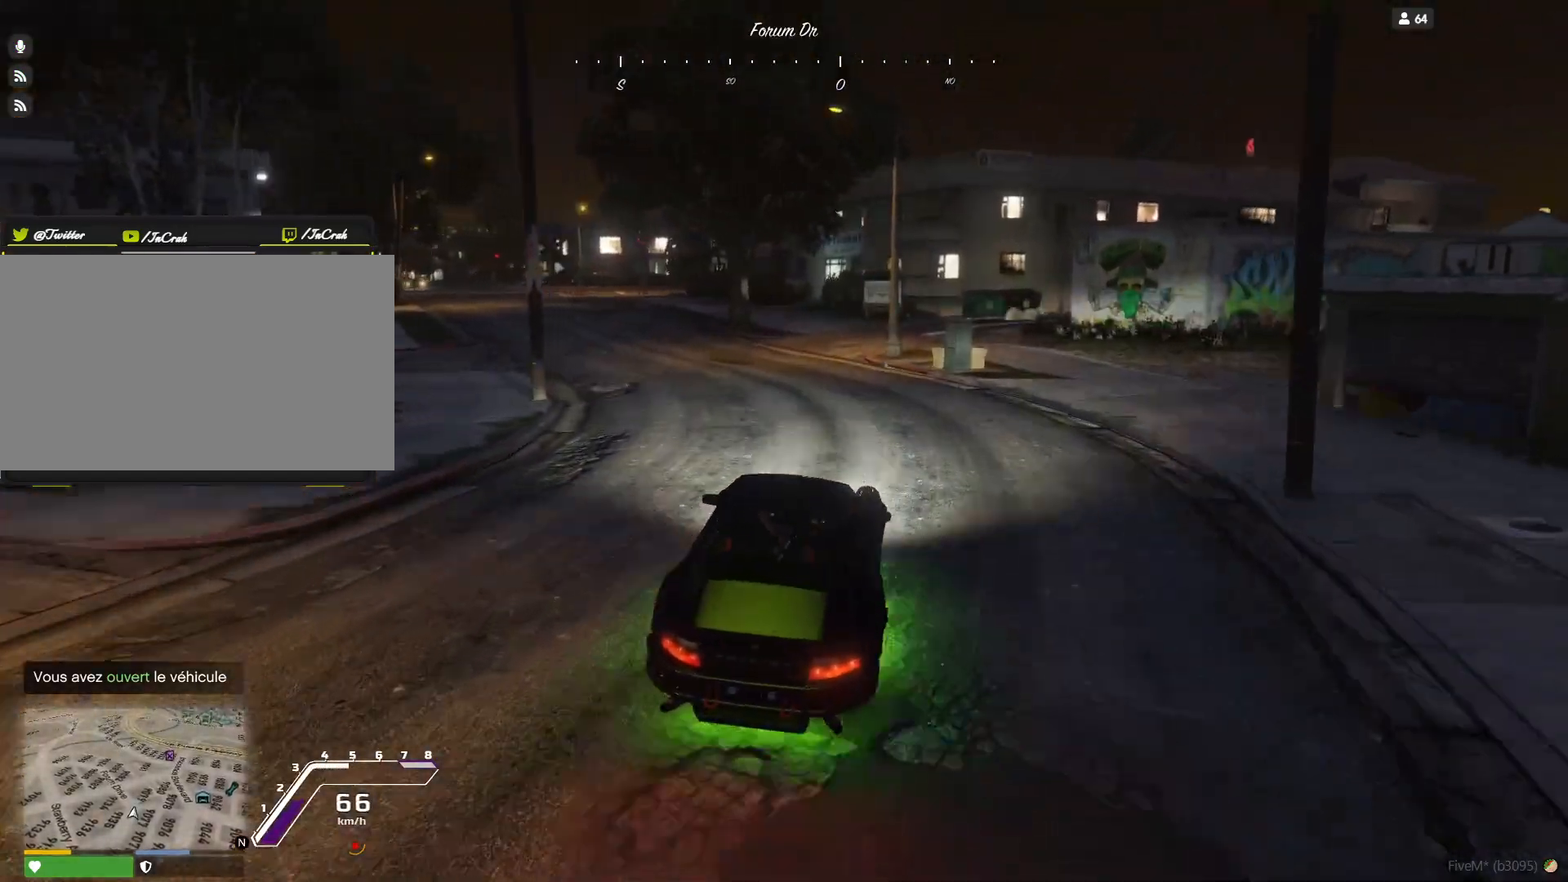
{"keys": [], "events": [[233, "q", "down"], [400, "q", "up"]]}
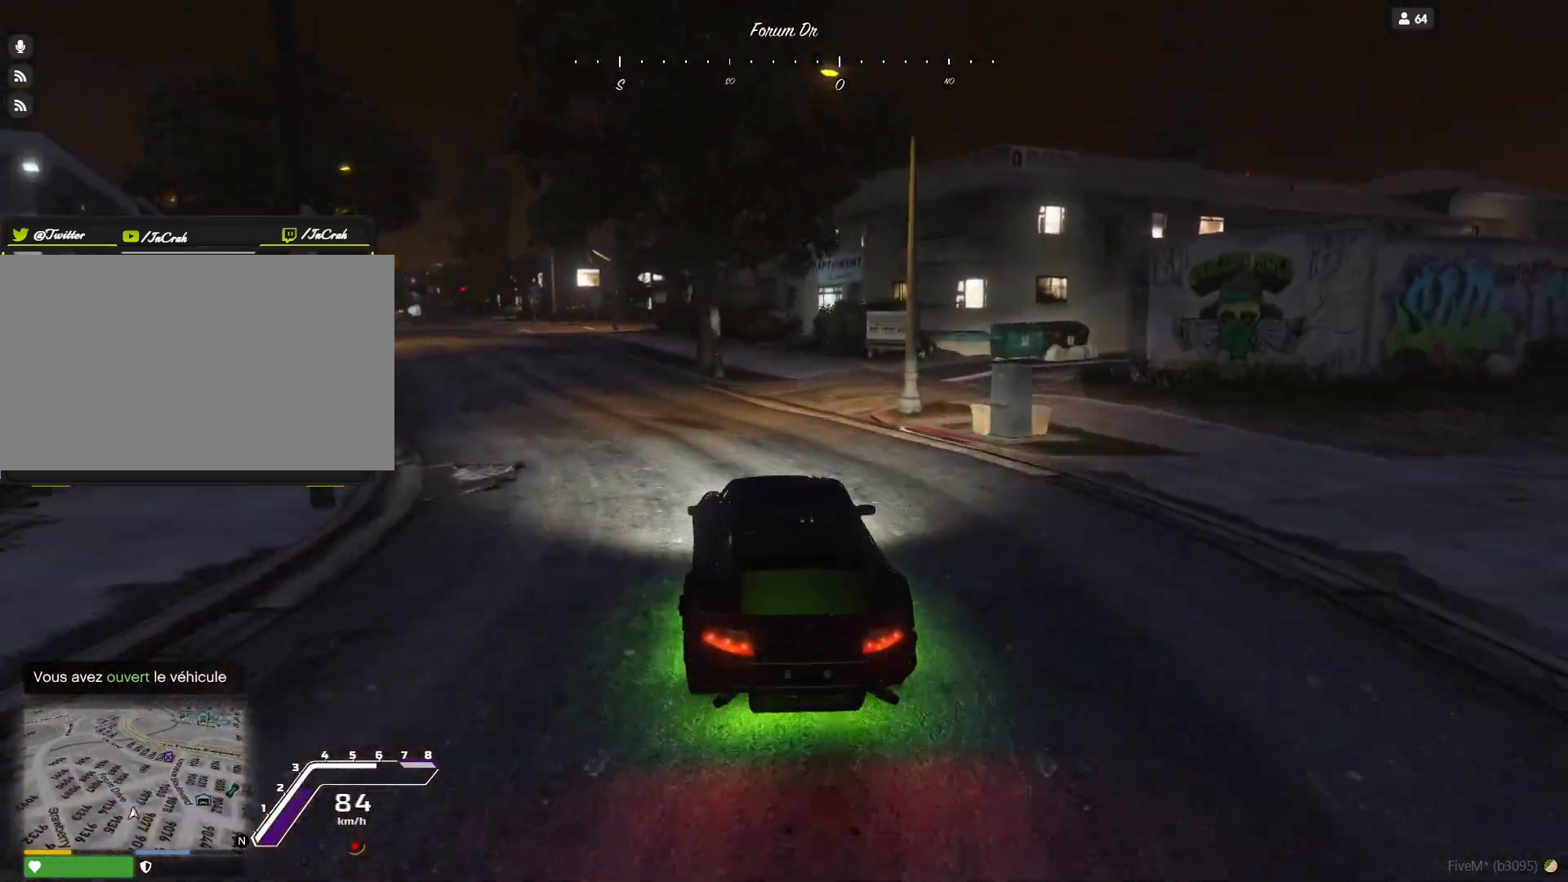
{"keys": [], "events": [[267, "q", "down"], [333, "q", "up"]]}
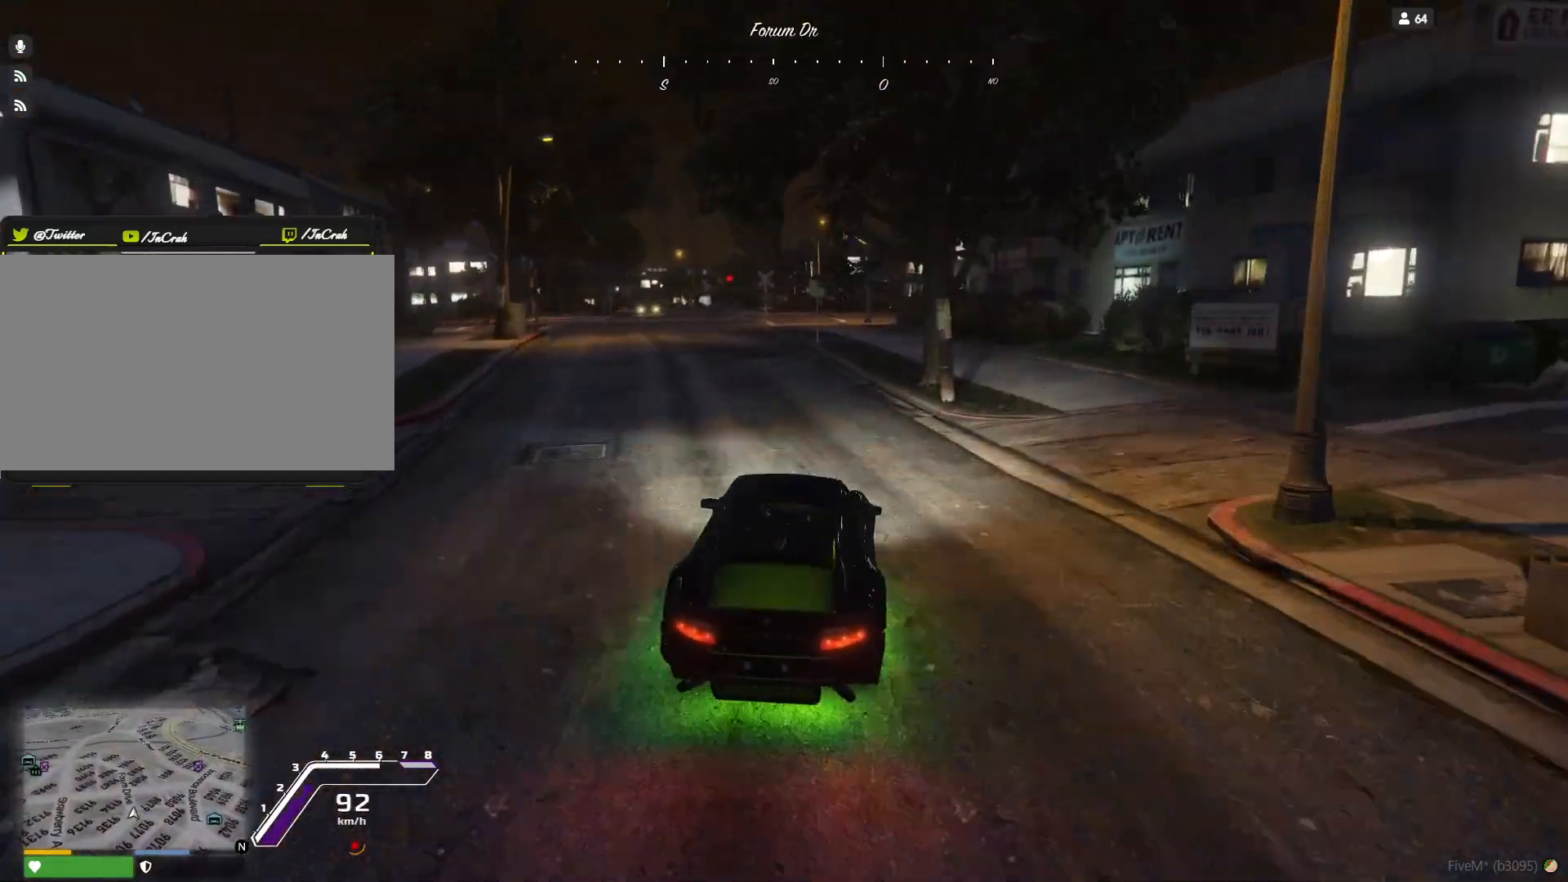
{"keys": [], "events": [[133, "q", "down"], [200, "q", "up"]]}
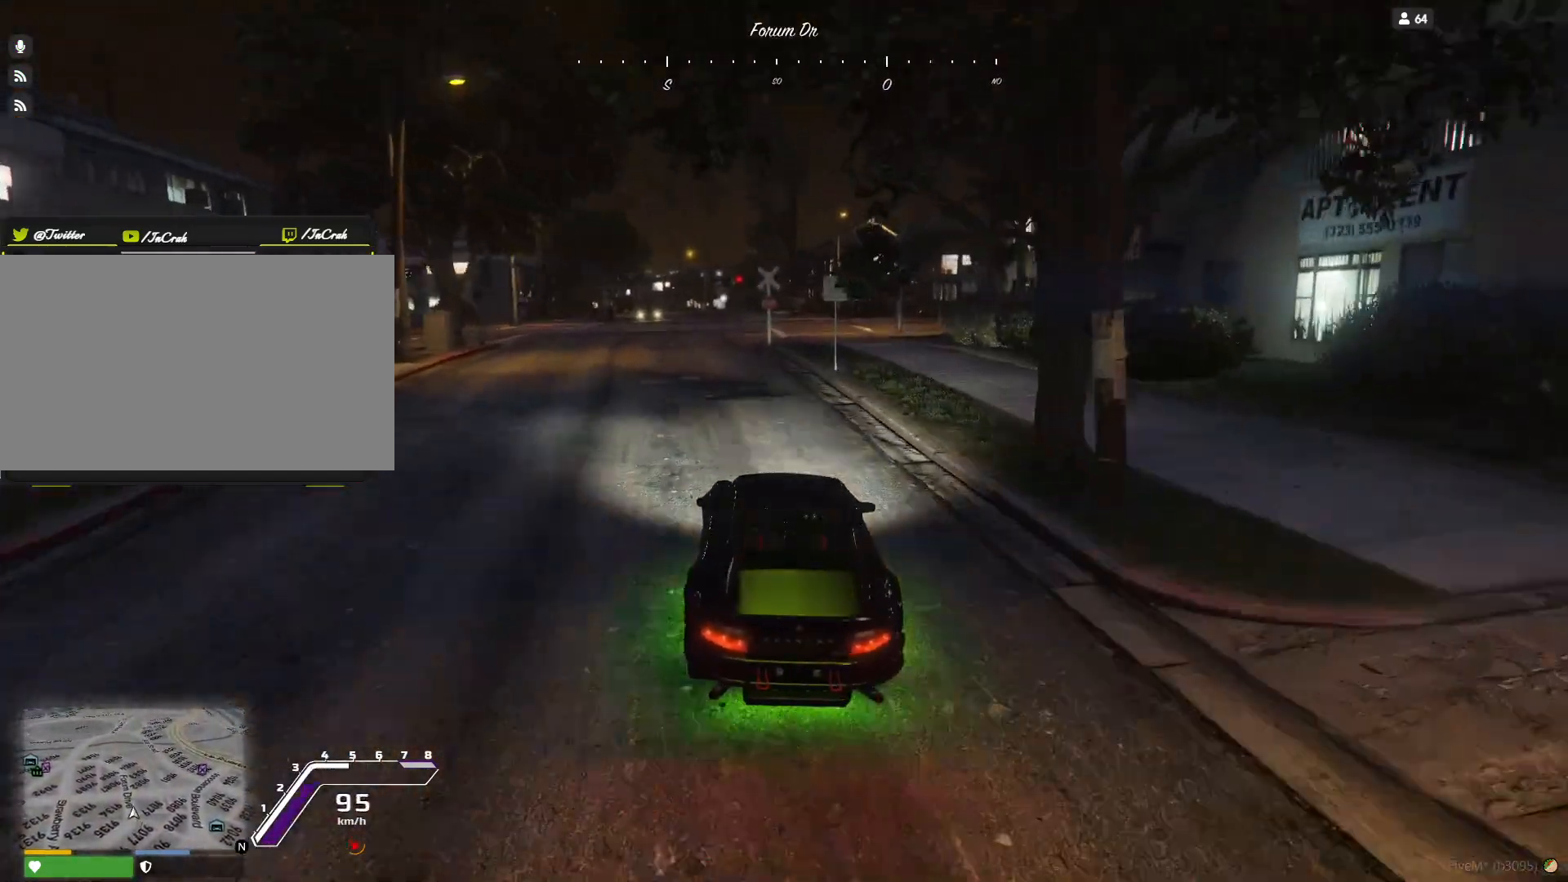
{"keys": [], "events": [[167, "q", "down"], [267, "q", "up"]]}
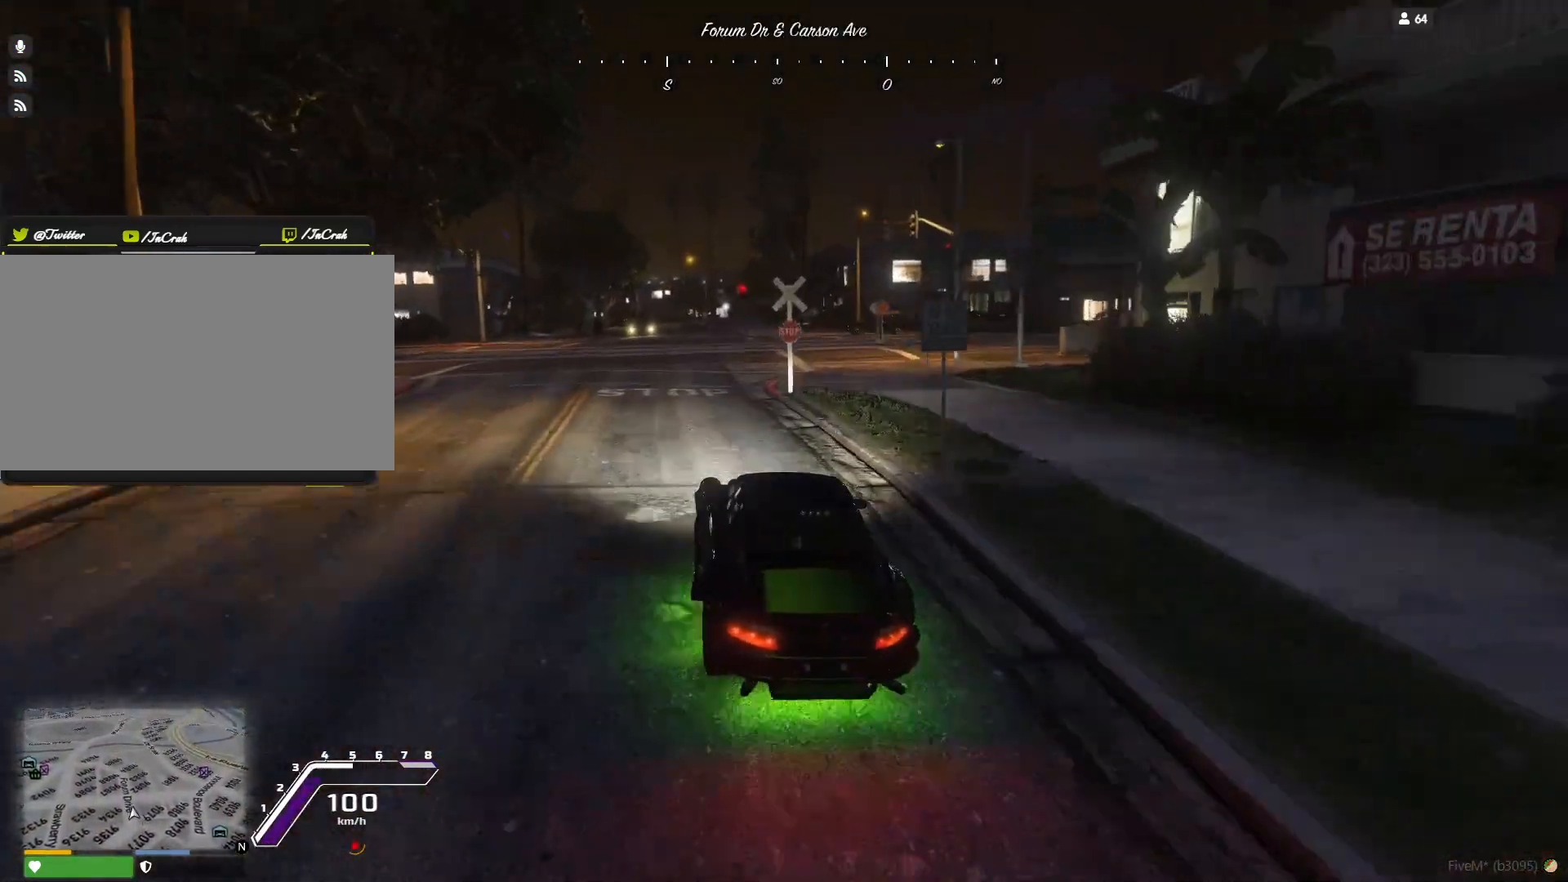
{"keys": [], "events": []}
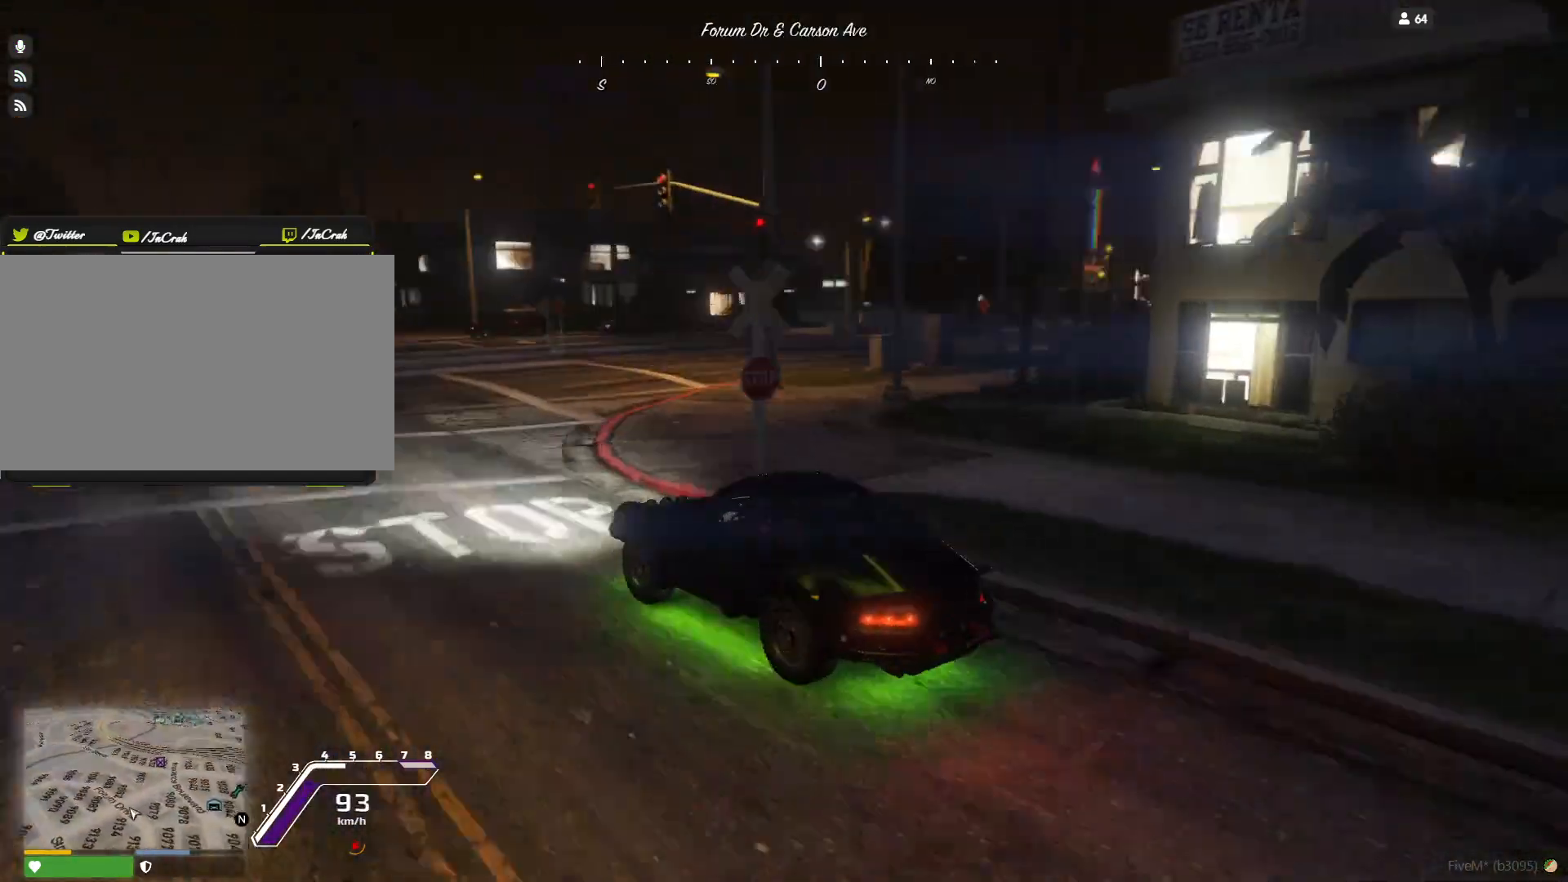
{"keys": [], "events": []}
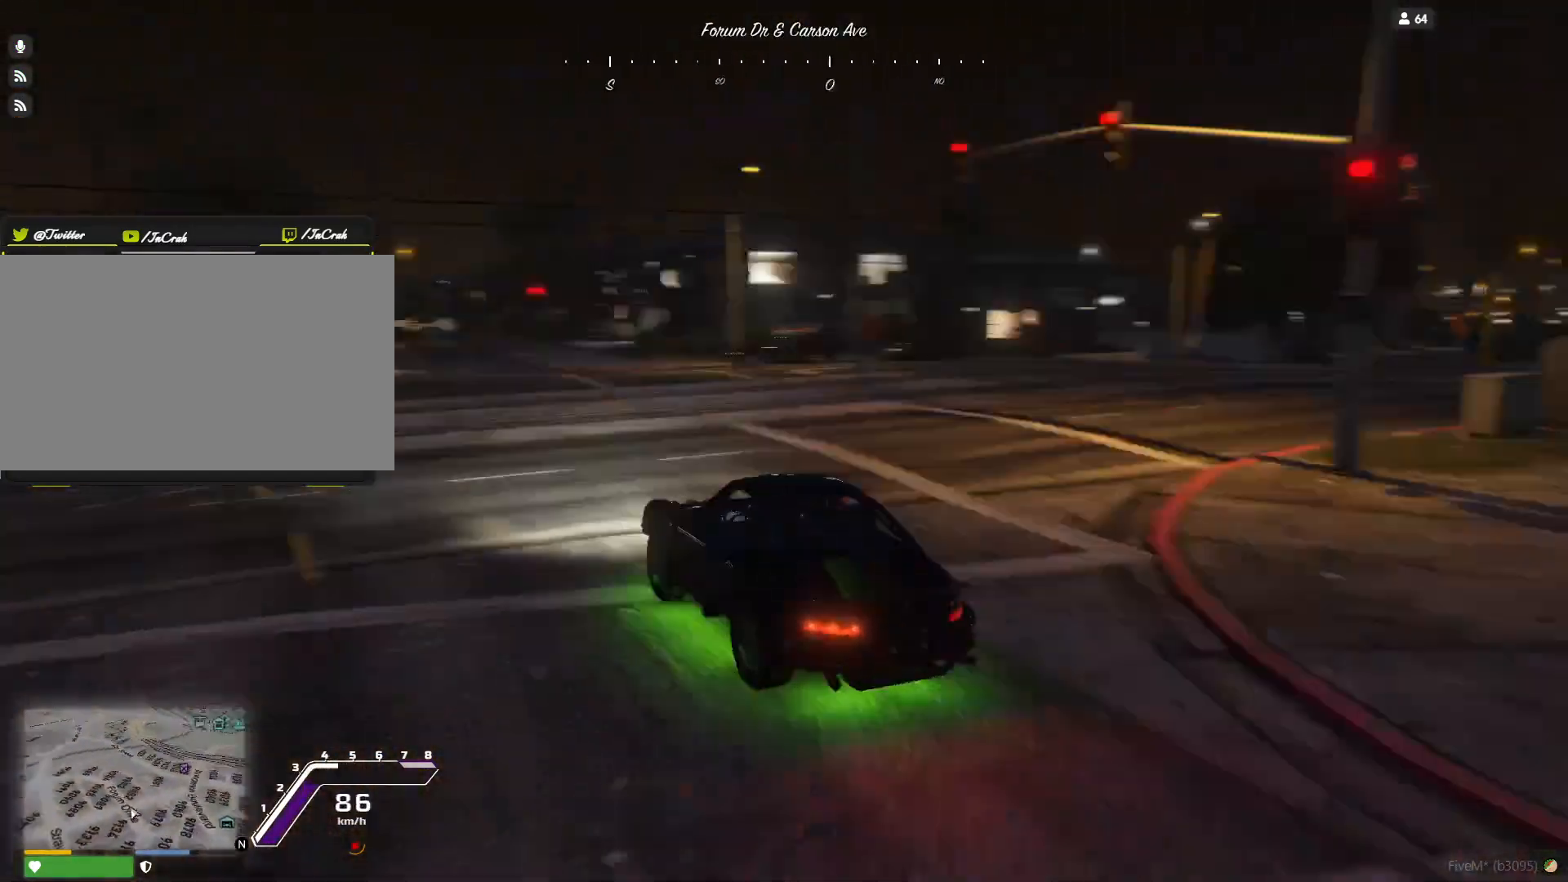
{"keys": [], "events": [[267, "d", "down"], [433, "d", "up"]]}
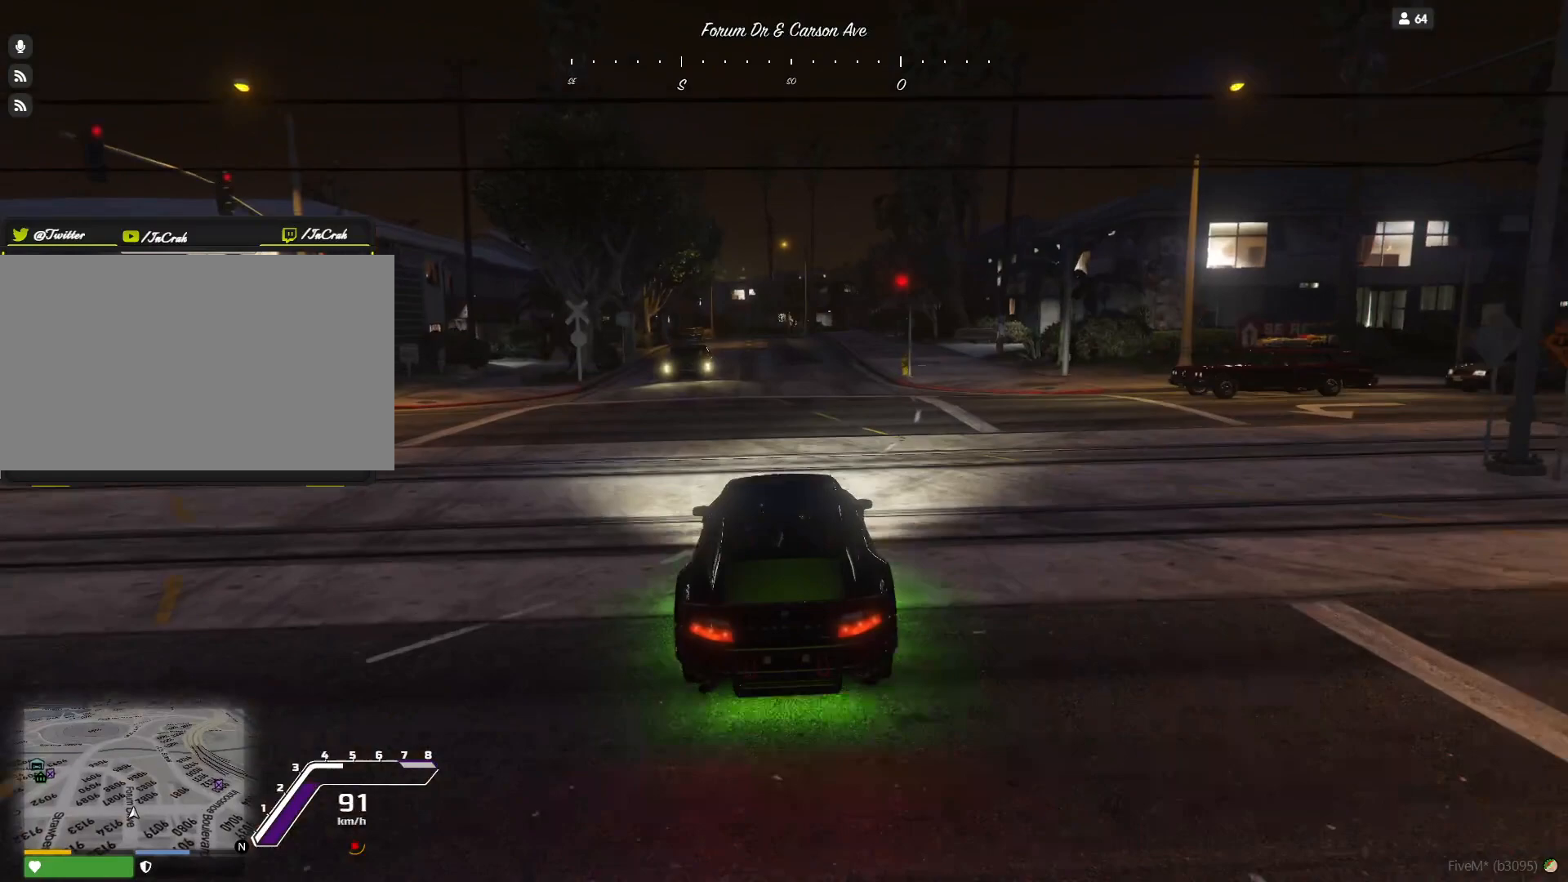
{"keys": [], "events": []}
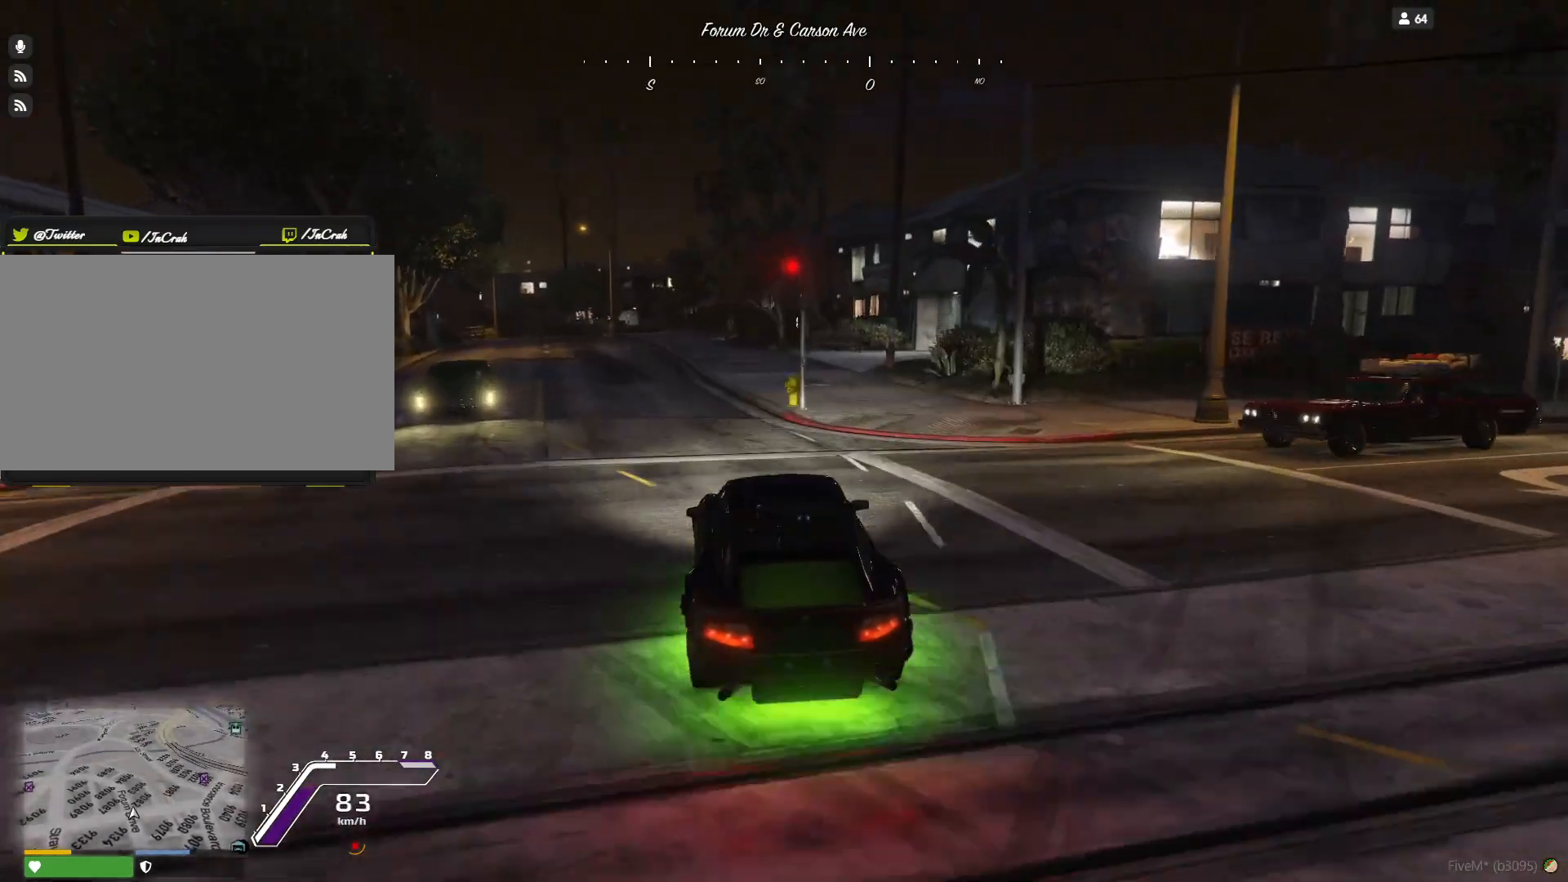
{"keys": [], "events": []}
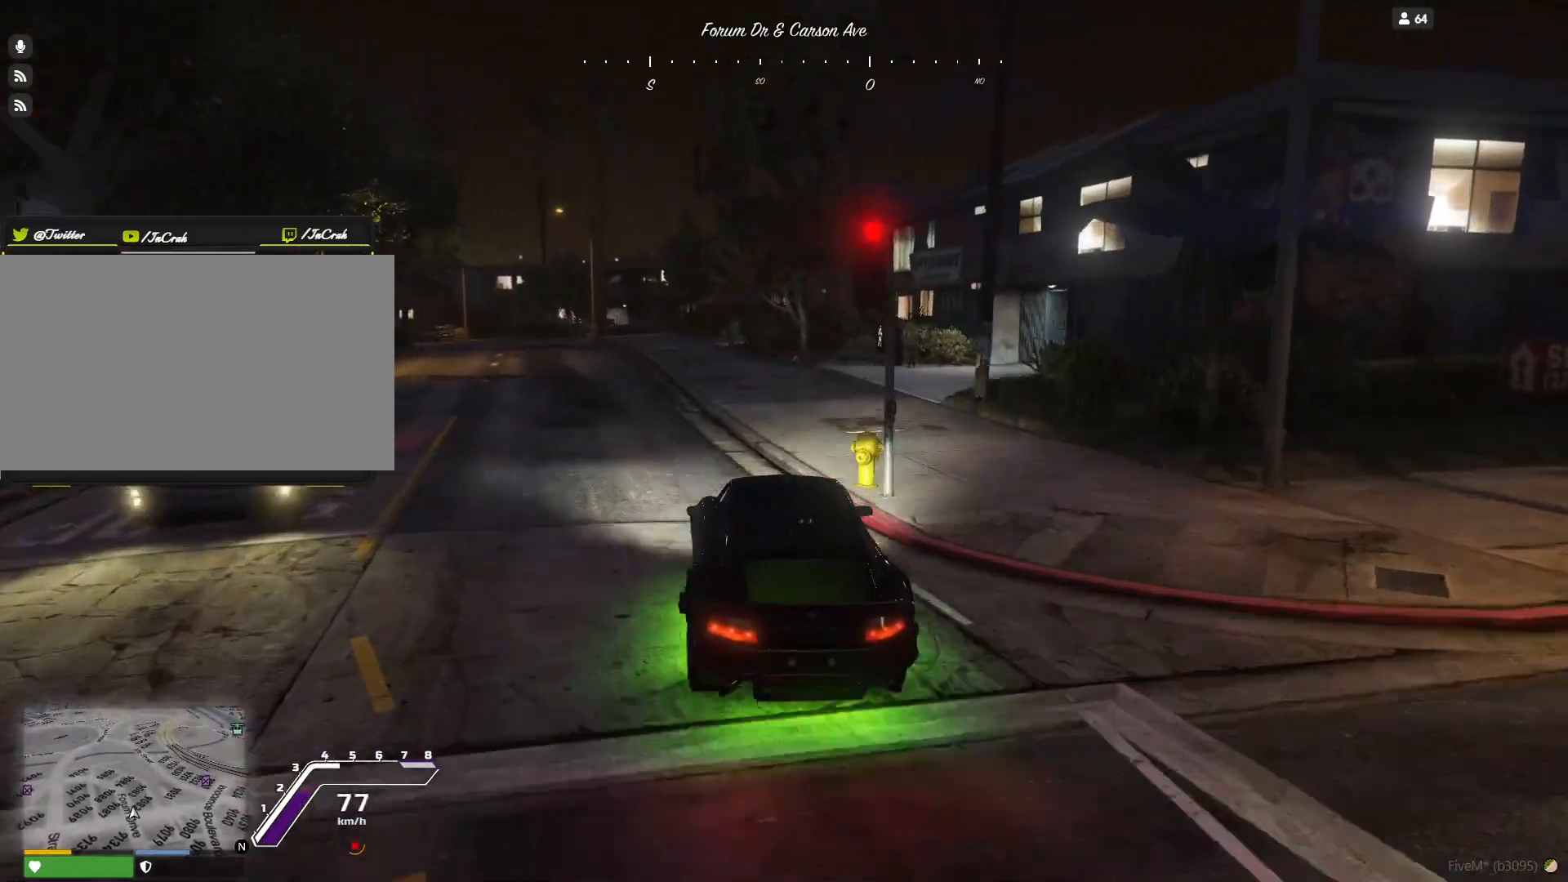
{"keys": [], "events": [[167, "s", "down"], [300, "d", "down"], [500, "d", "up"], [500, "s", "up"]]}
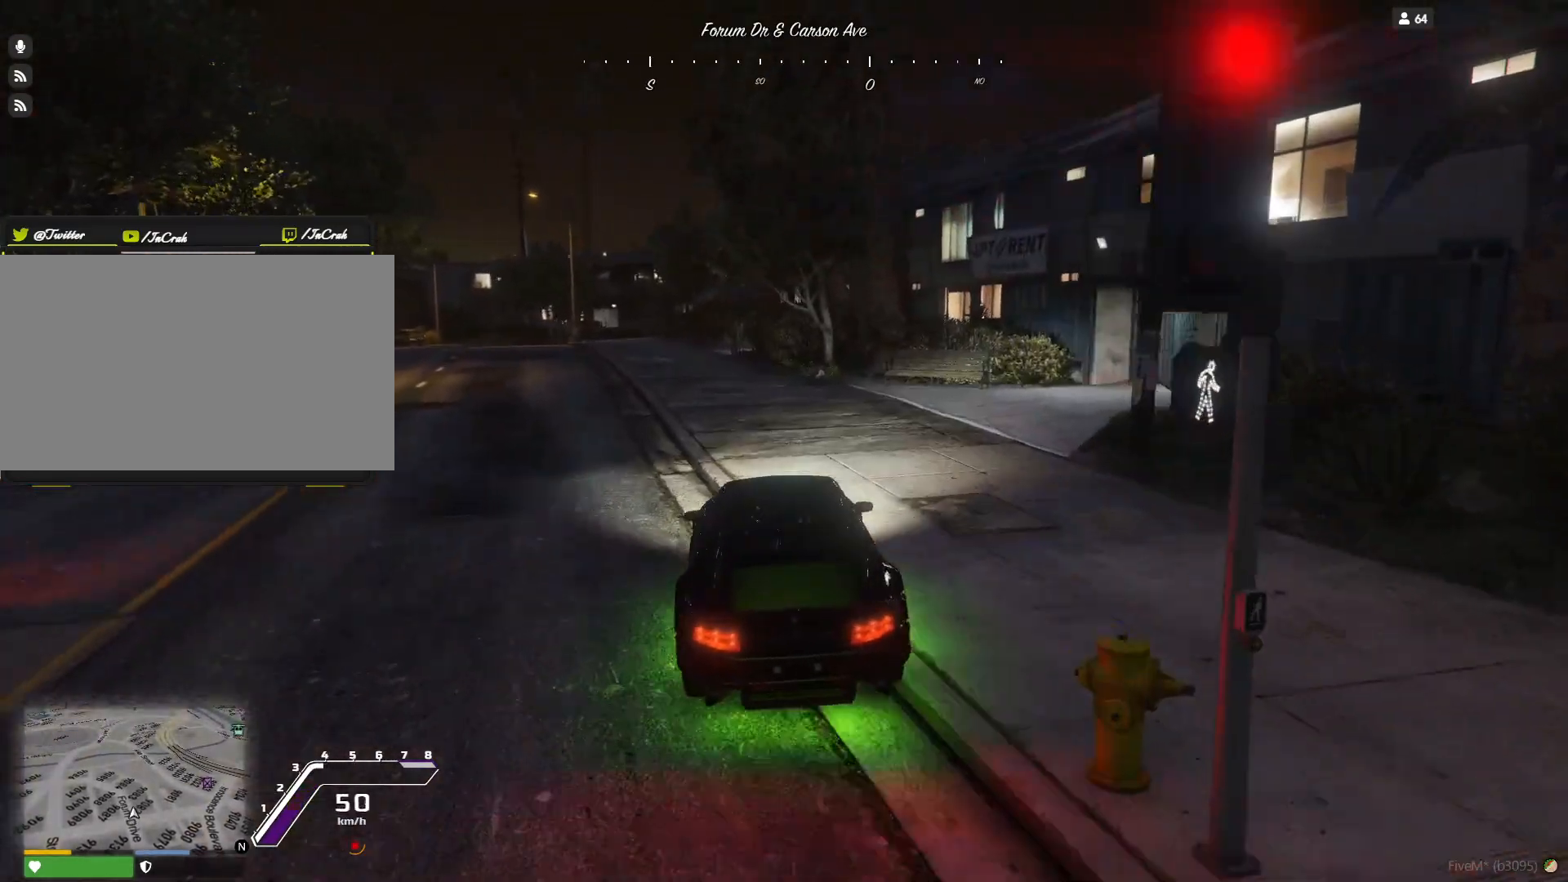
{"keys": [], "events": []}
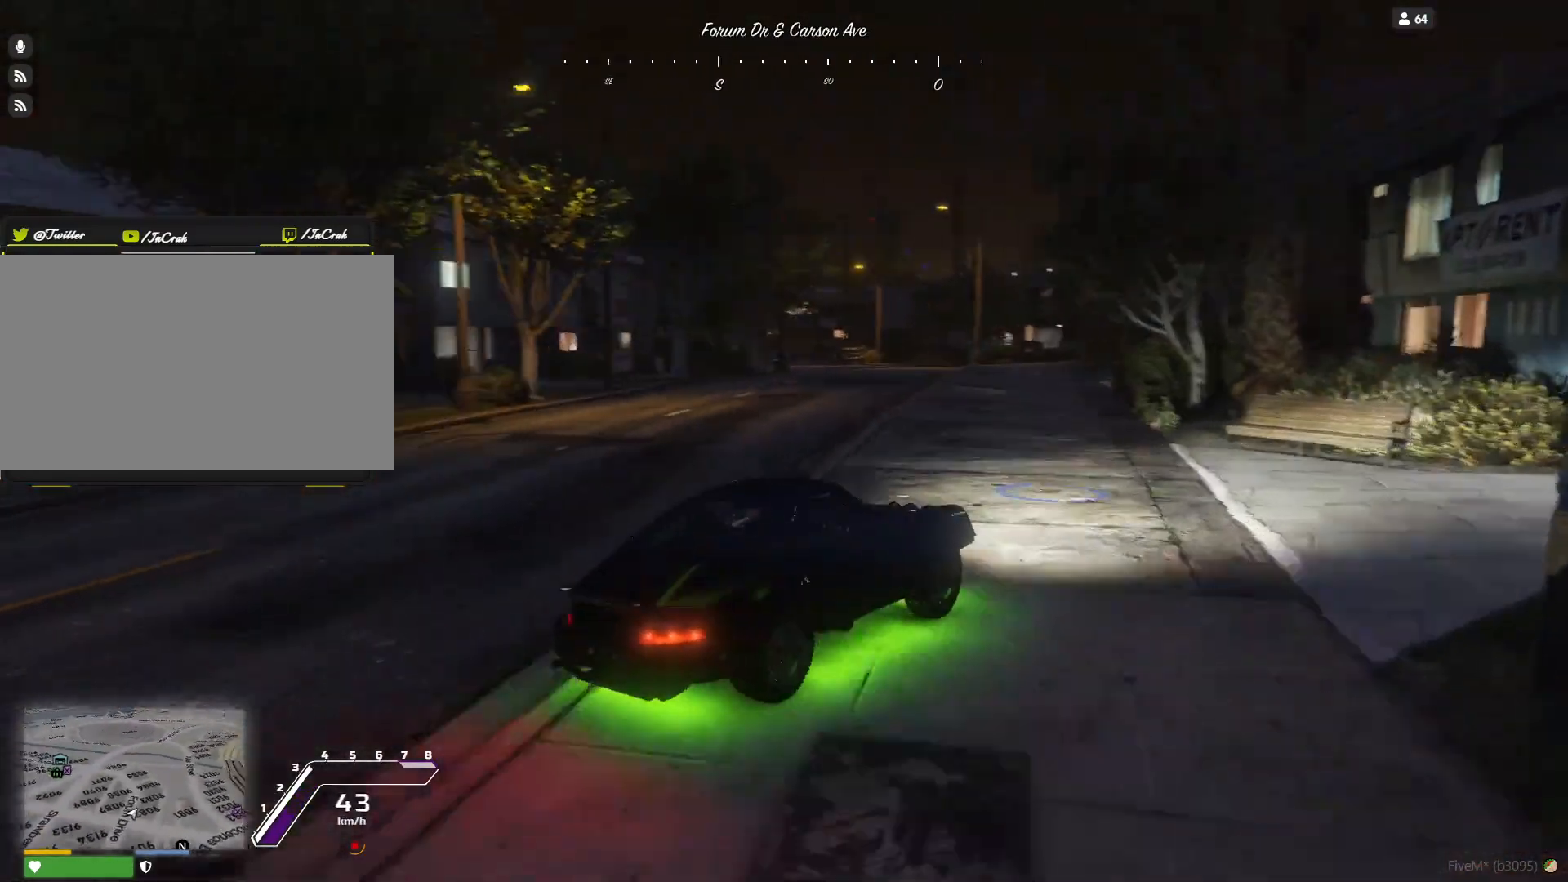
{"keys": ["s"], "events": [[133, "s", "down"]]}
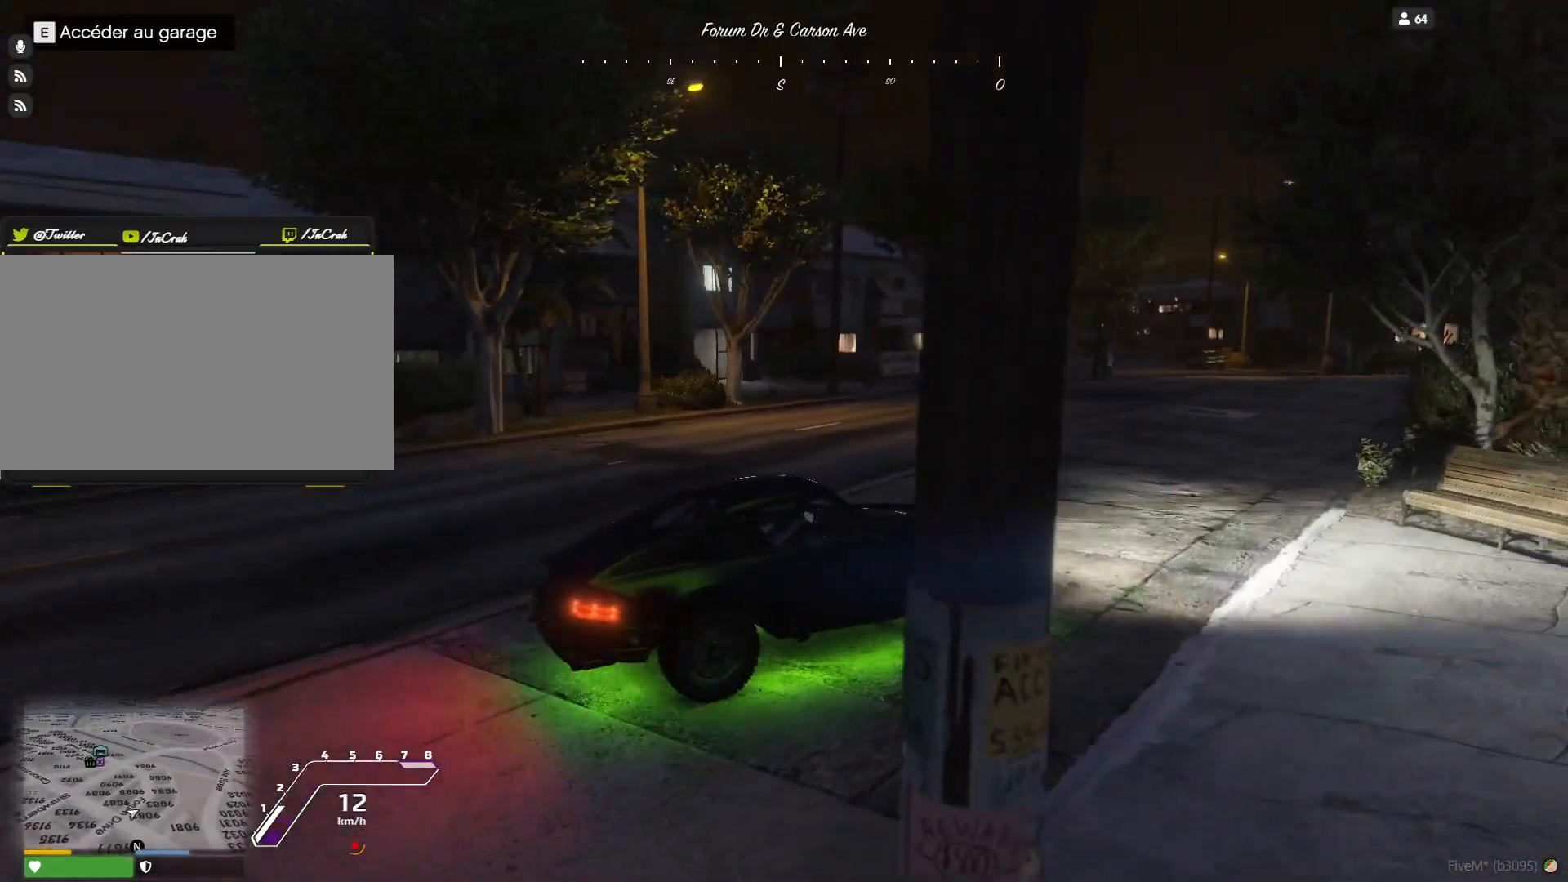
{"keys": [], "events": [[133, "e", "down"], [200, "s", "up"], [267, "e", "up"]]}
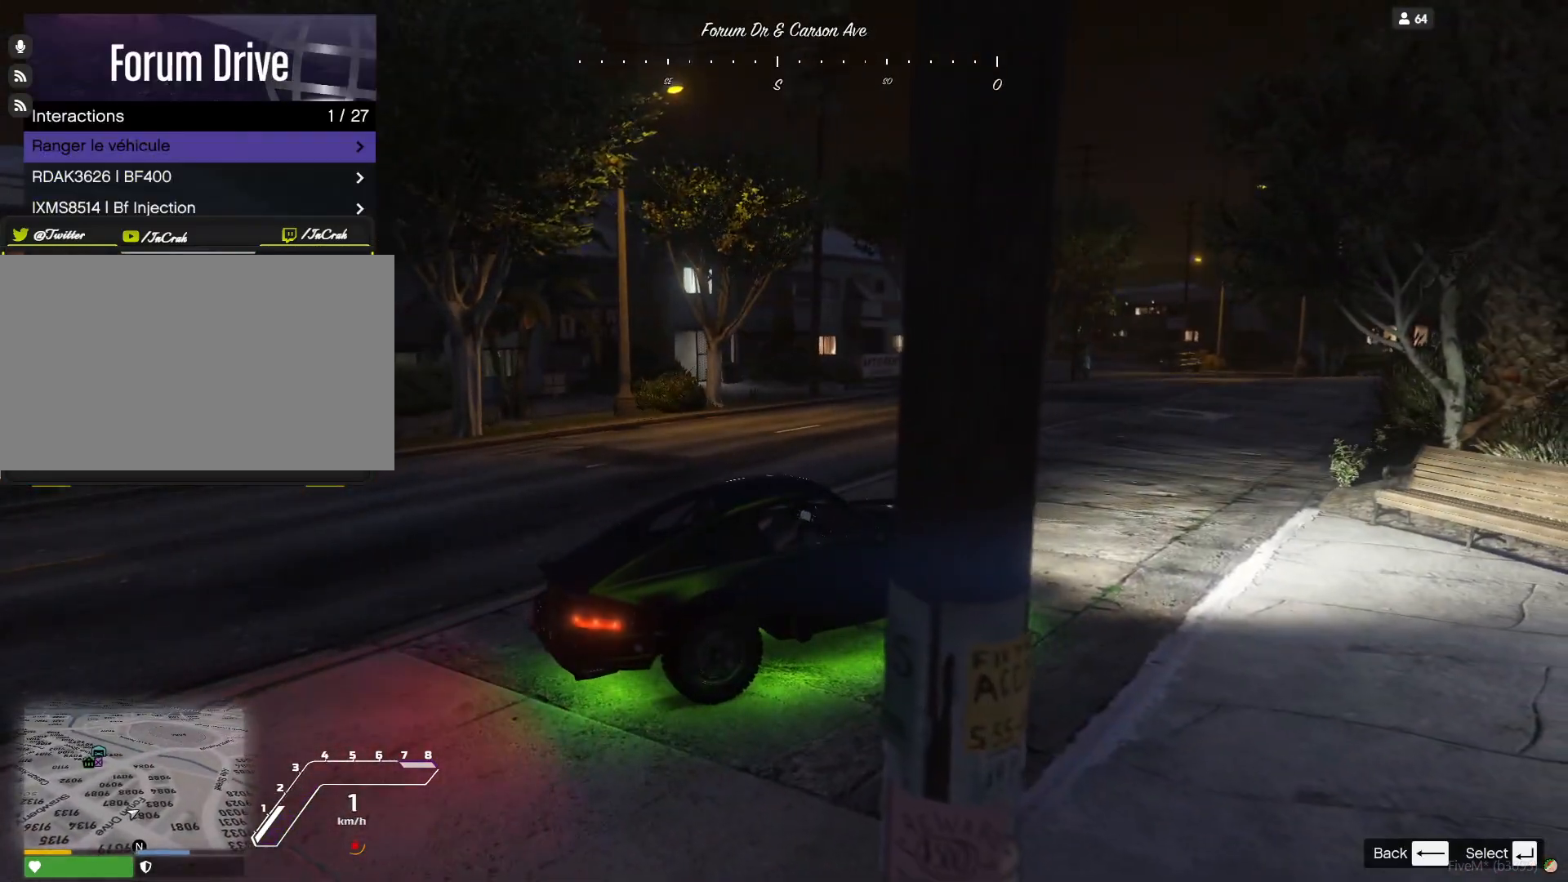
{"keys": ["d"], "events": [[433, "d", "down"]]}
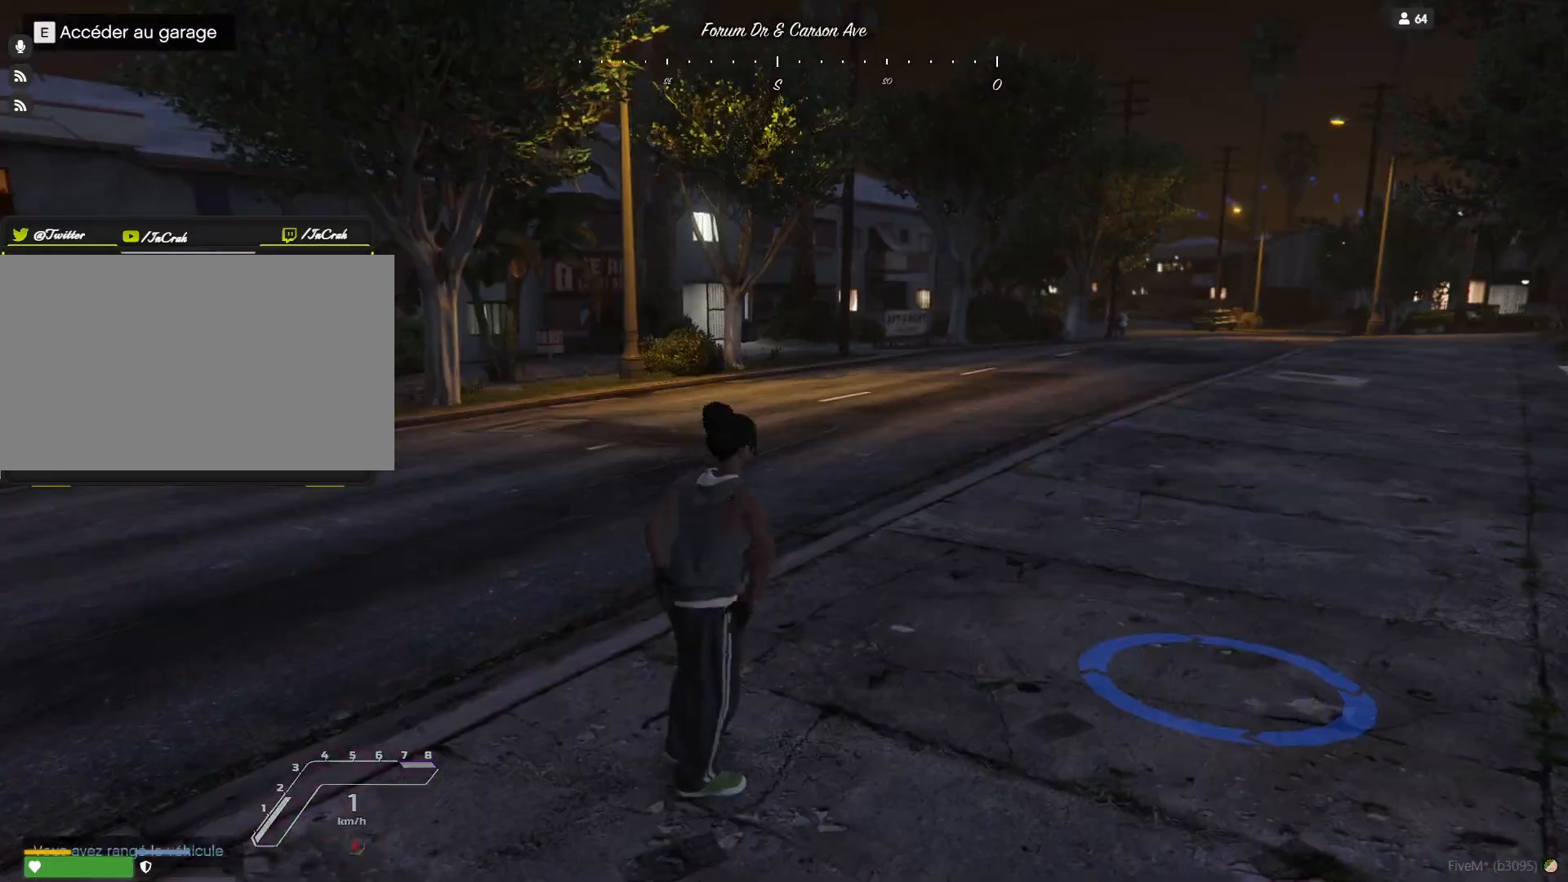
{"keys": [], "events": [[233, "d", "up"]]}
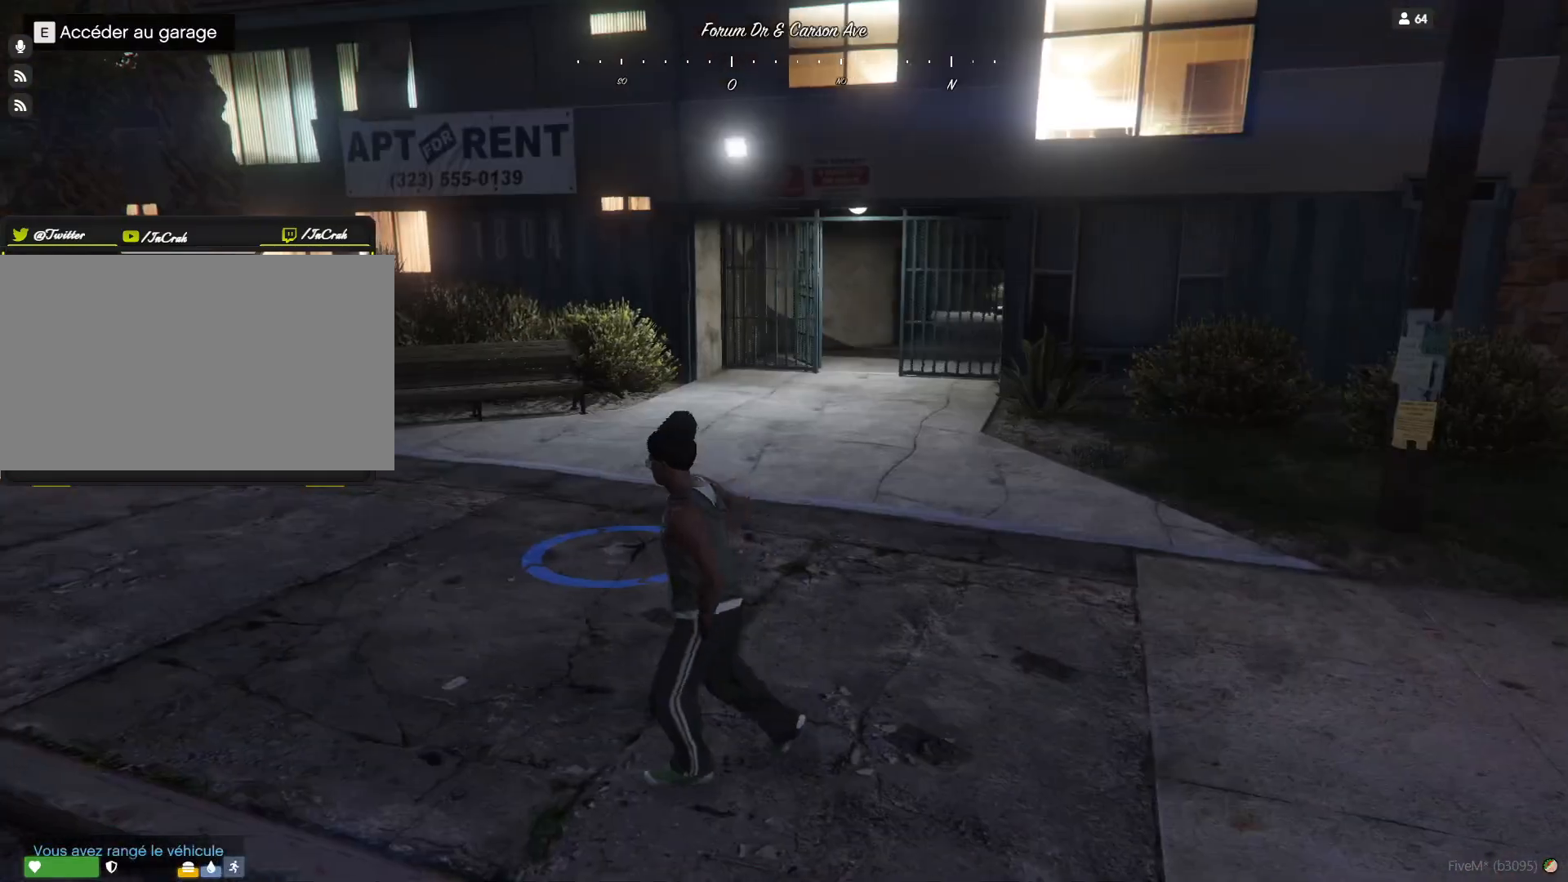
{"keys": [], "events": []}
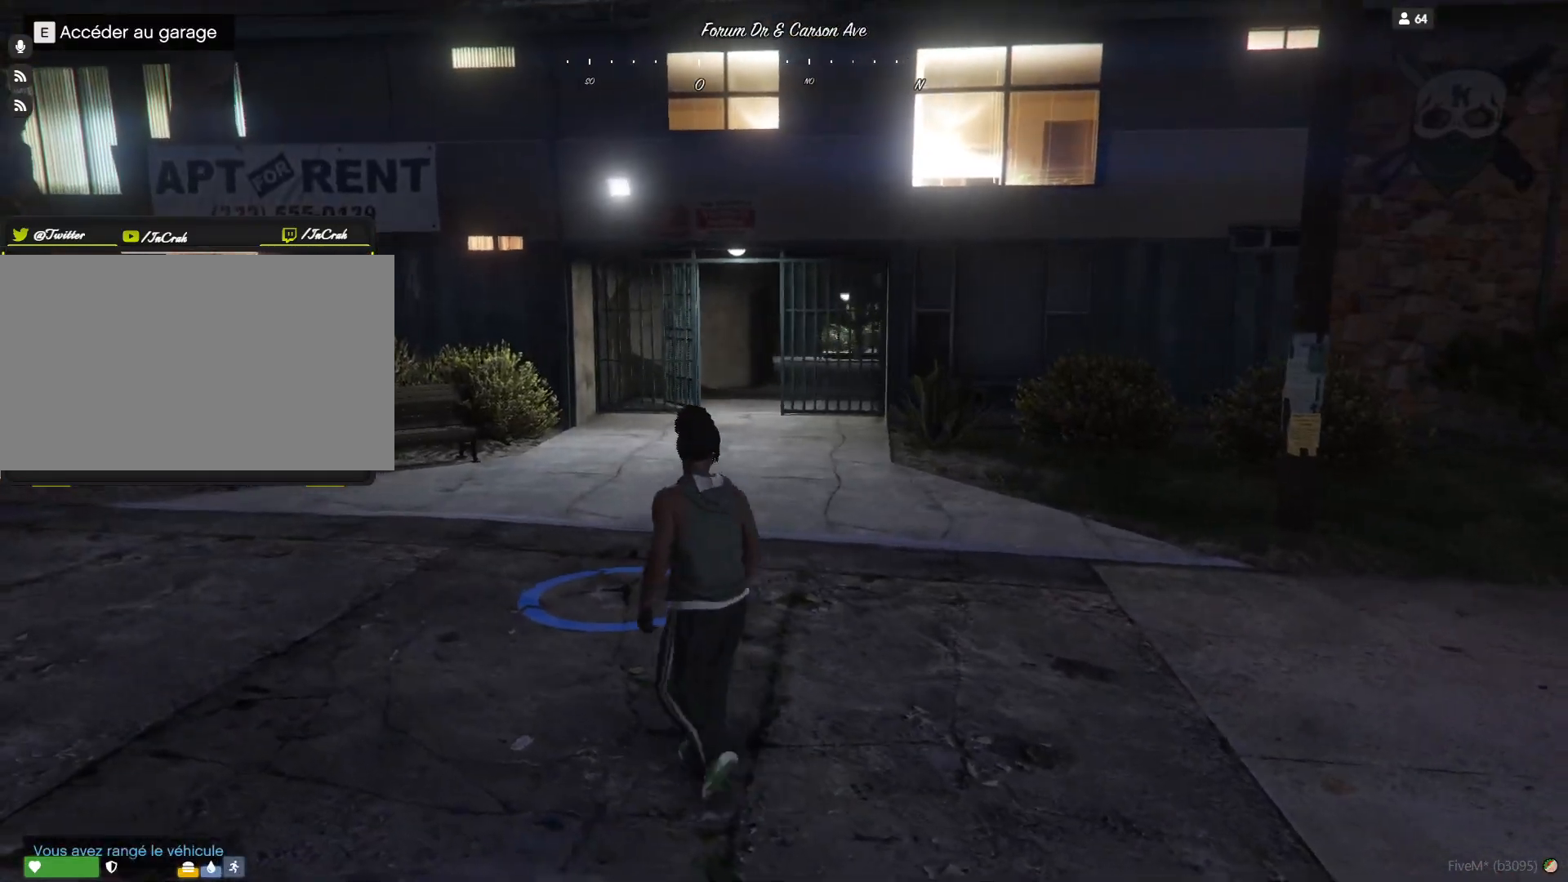
{"keys": [], "events": []}
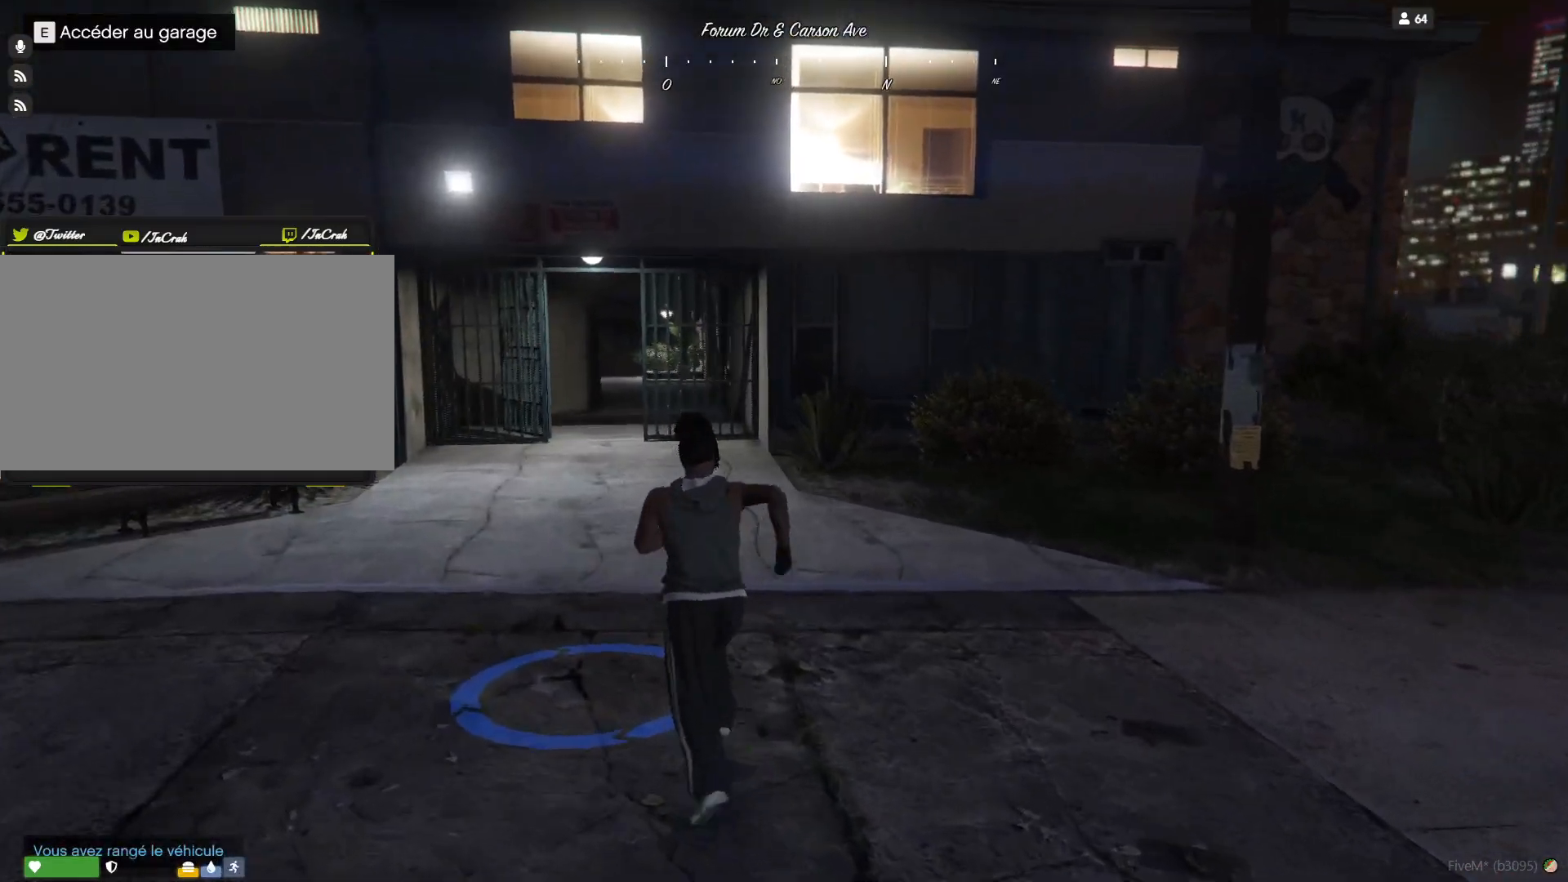
{"keys": ["q"], "events": [[167, "q", "down"]]}
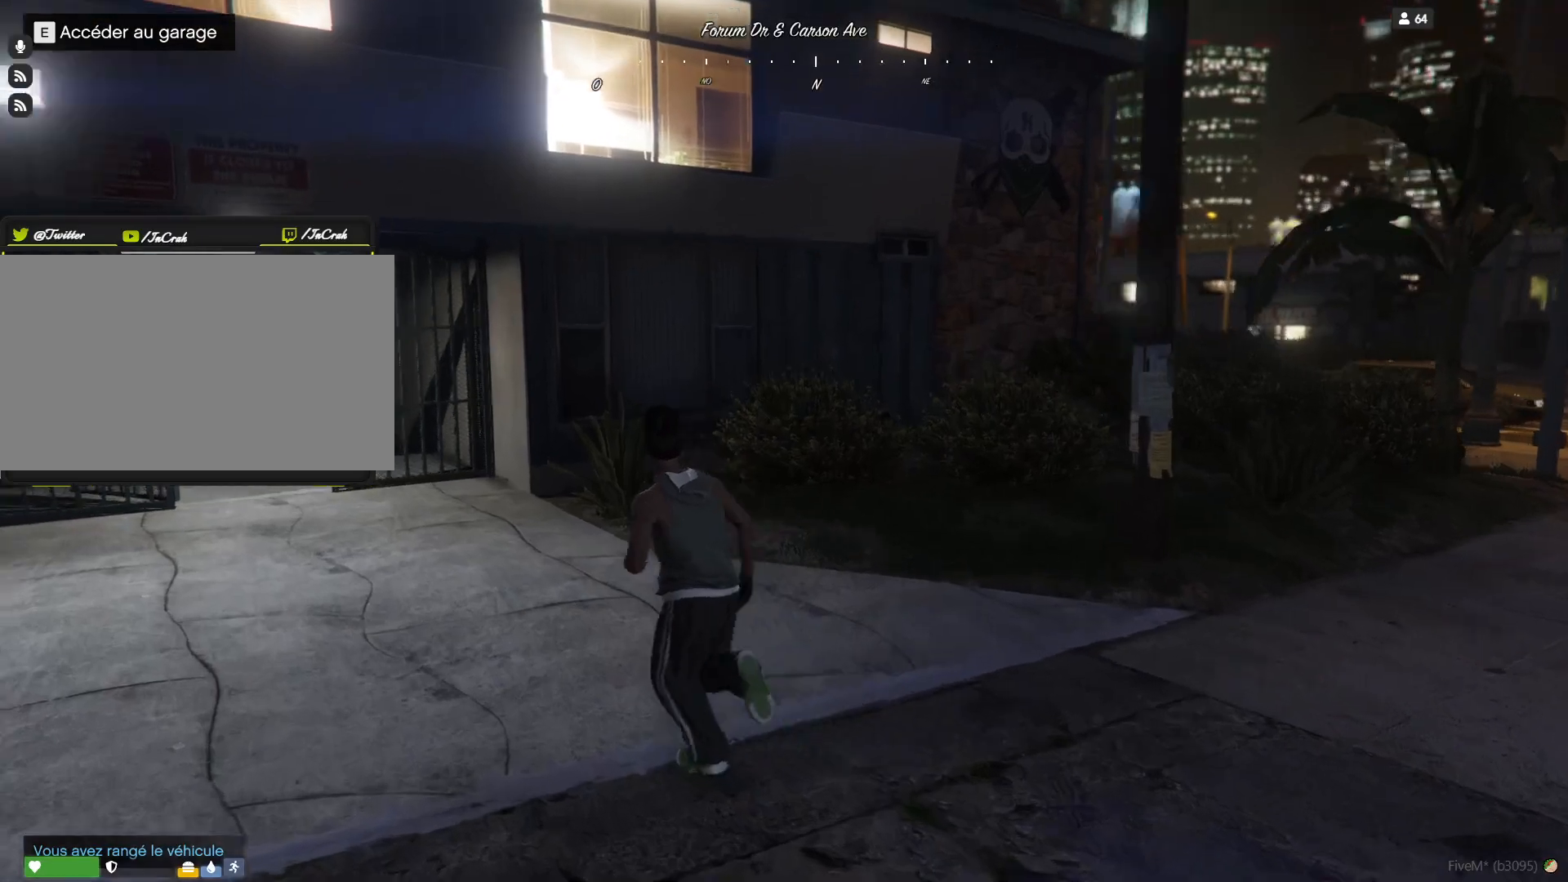
{"keys": [], "events": [[100, "q", "up"]]}
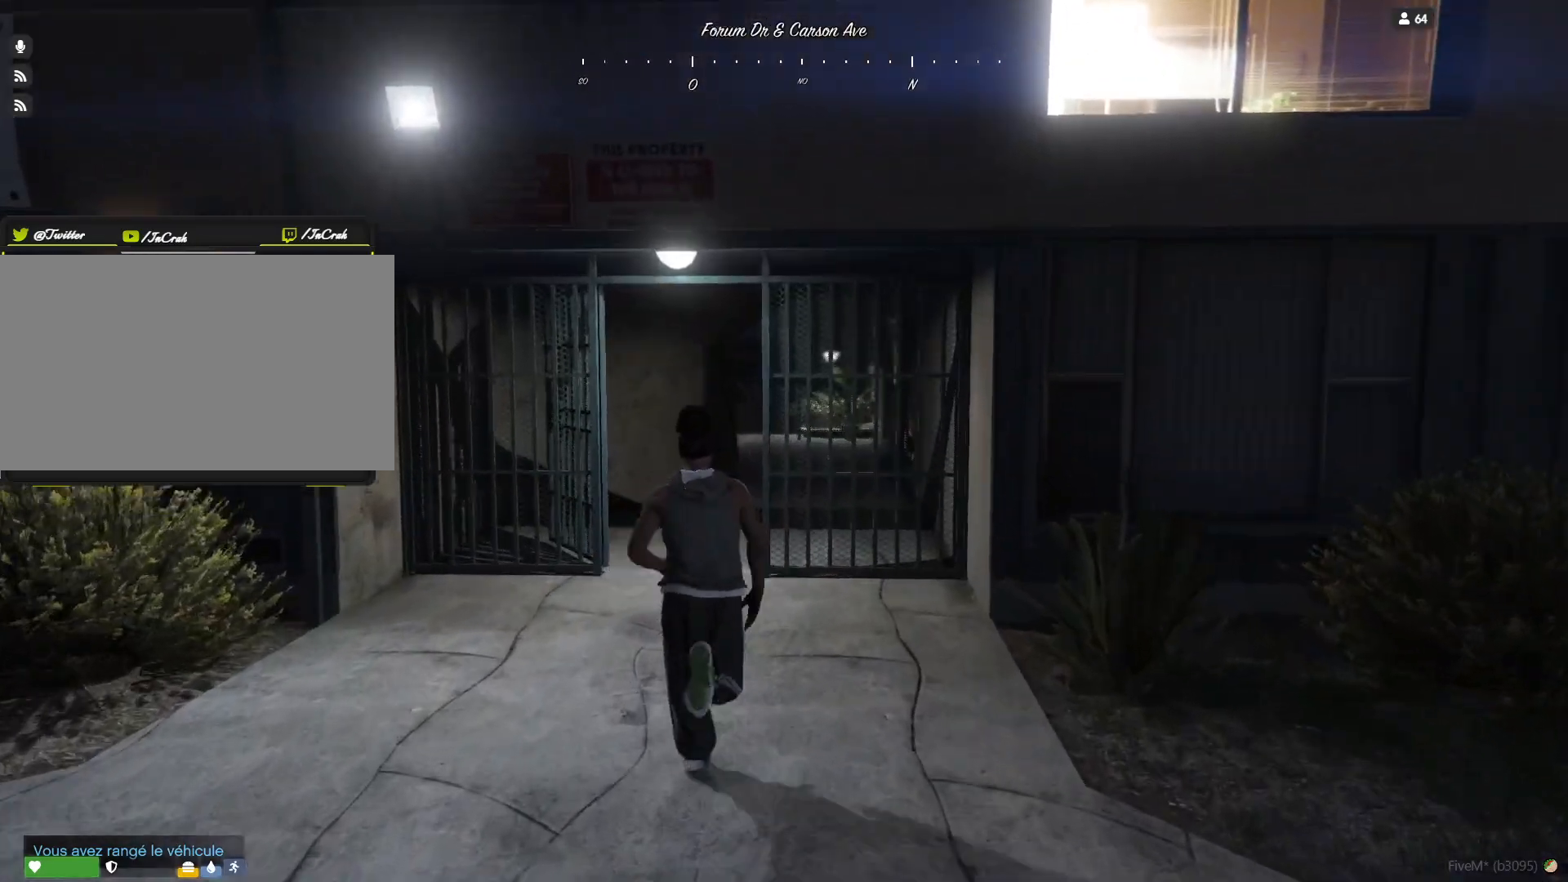
{"keys": [], "events": []}
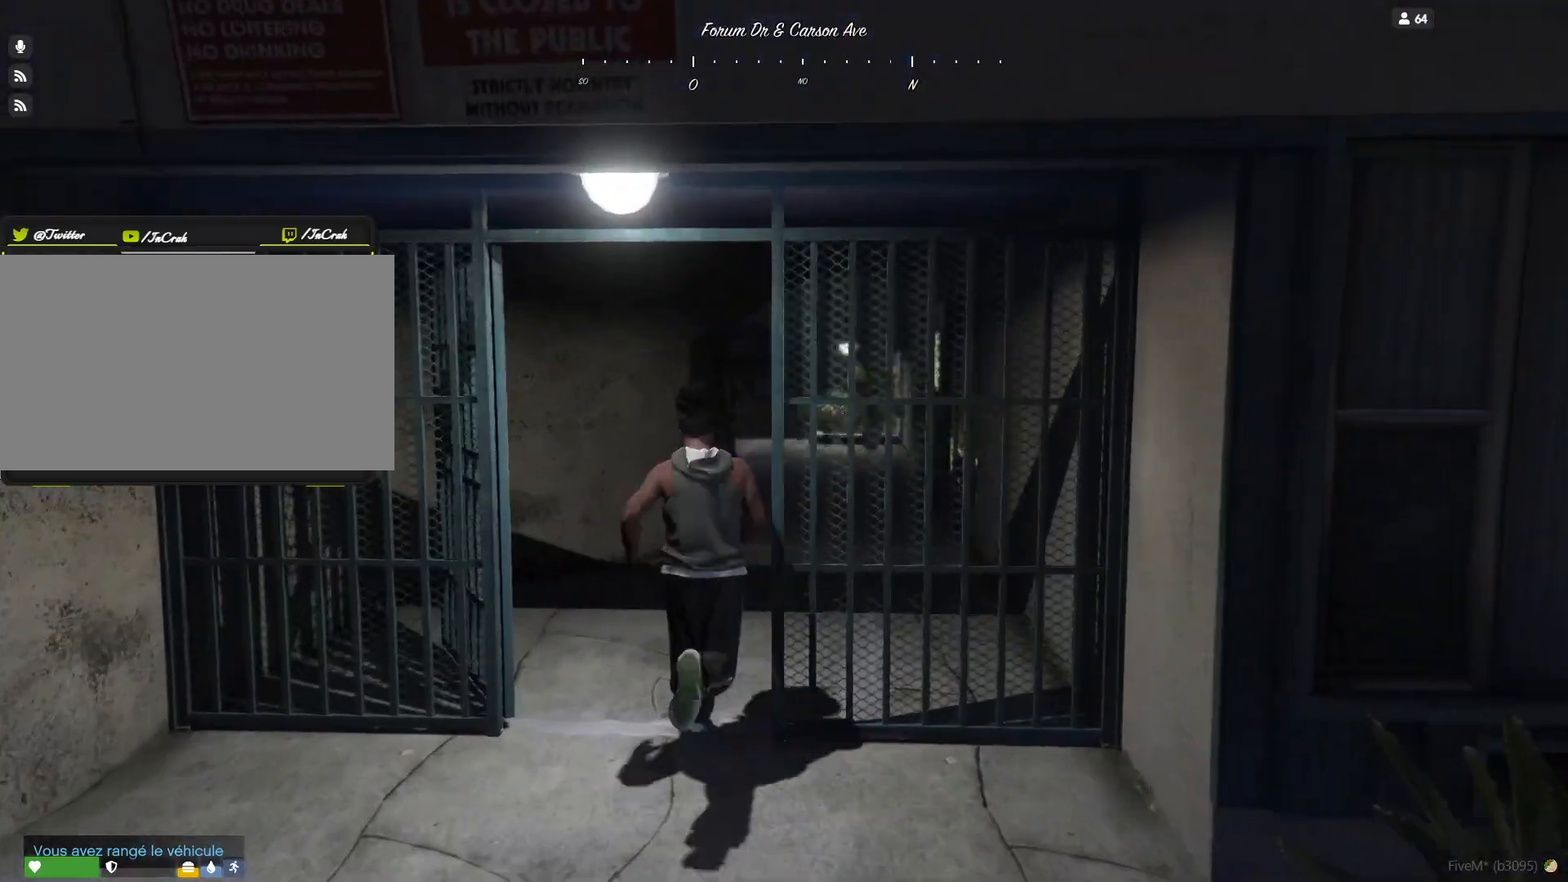
{"keys": [], "events": [[367, "d", "down"], [500, "d", "up"]]}
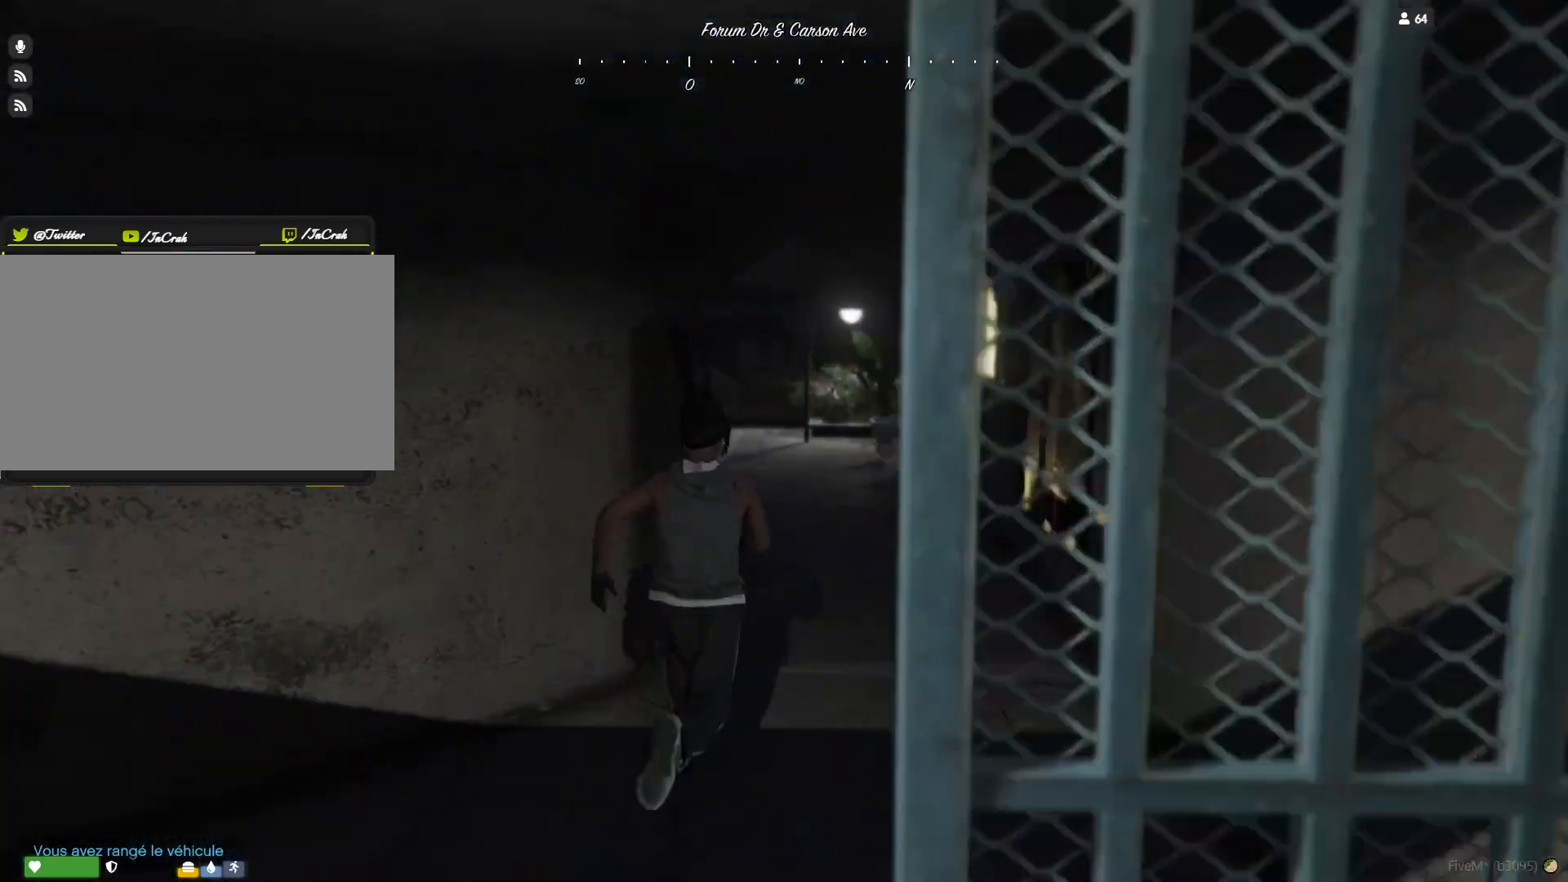
{"keys": [], "events": []}
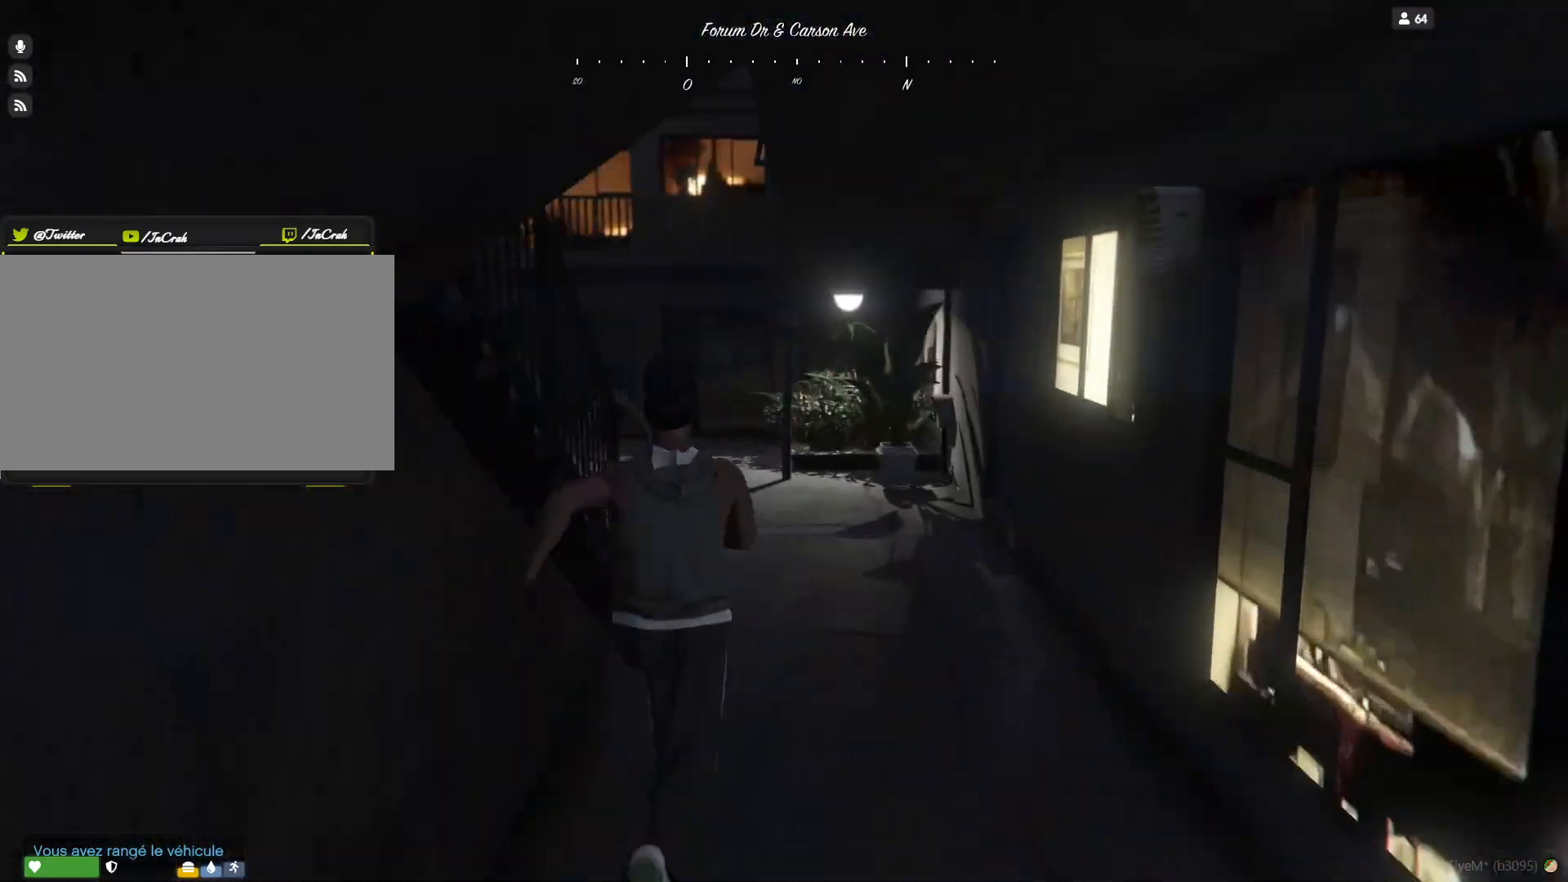
{"keys": [], "events": []}